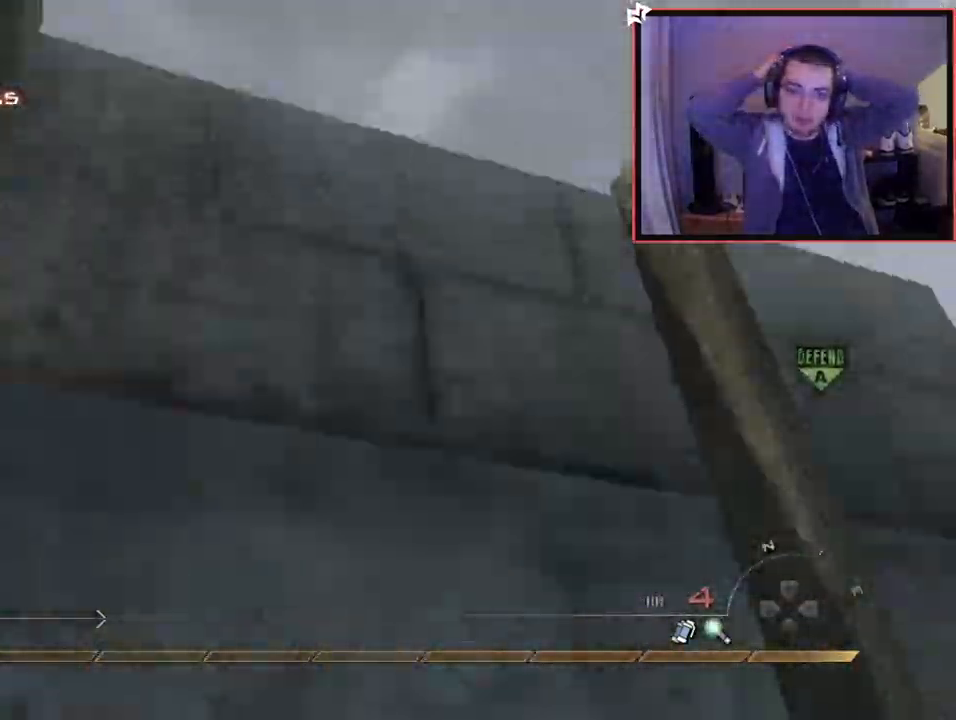
Gameplay with a controller (PlayStation layout); each line is a JSON object with the inputs held at the frame after it. "events" lists button and stick changes between this image and that frame as [ms after this image, input, new state], when the widget could be followed in between. Not read: R3.
{"buttons": [], "left_stick": "up", "right_stick": "center", "events": [[368, "CROSS", "up"]]}
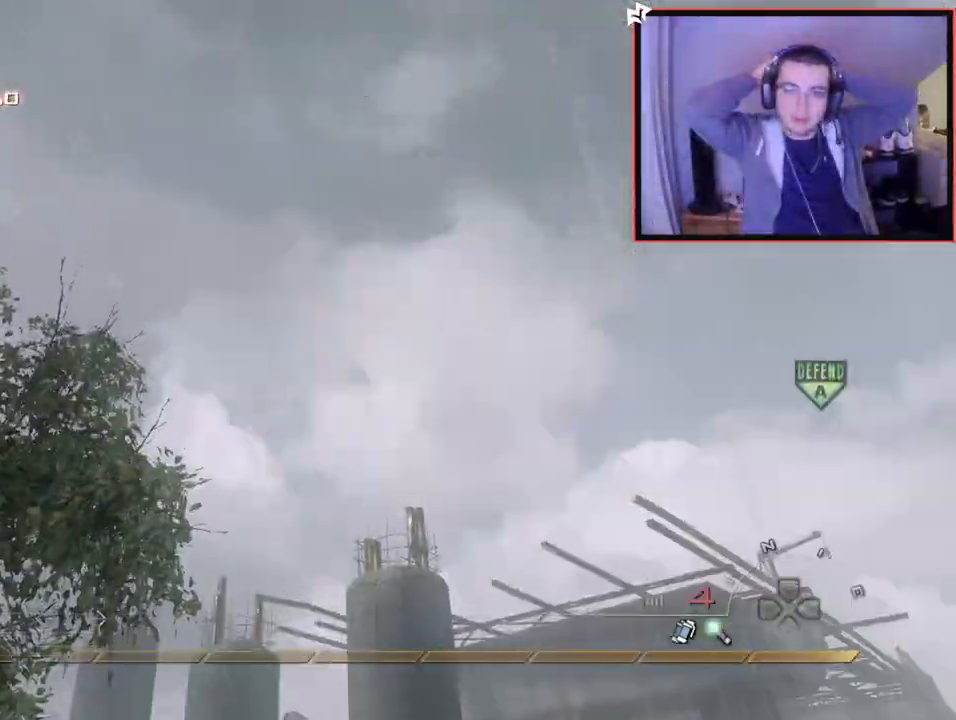
{"buttons": [], "left_stick": "up-left", "right_stick": "center", "events": [[167, "L1", "down"], [183, "right_stick", "down-right"], [317, "L1", "up"], [367, "left_stick", "up-left"], [367, "right_stick", "center"]]}
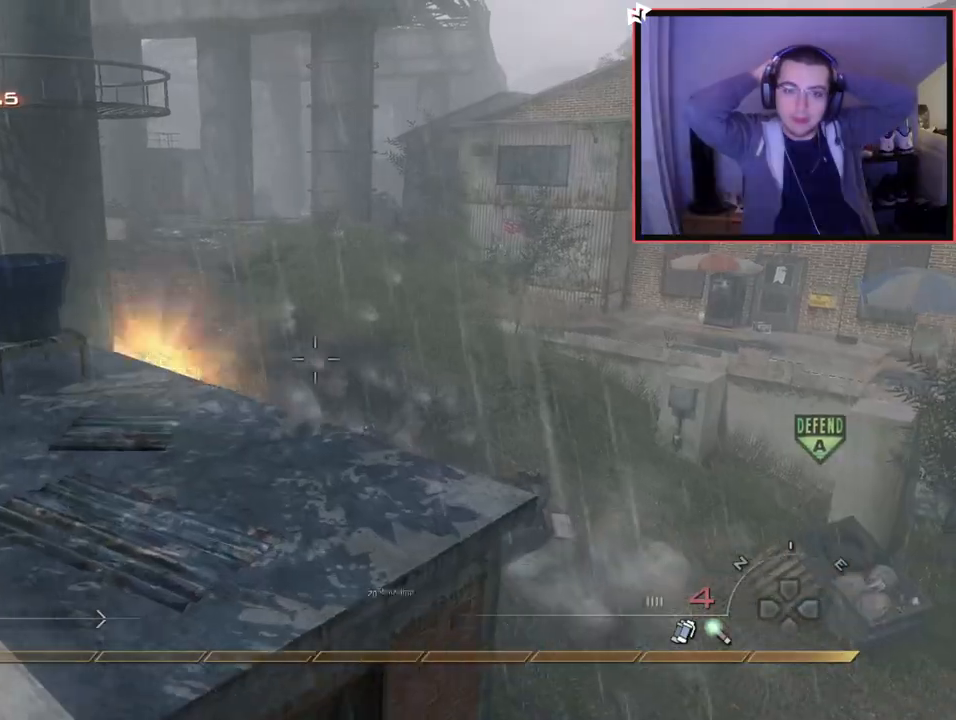
{"buttons": ["L3"], "left_stick": "up", "right_stick": "center", "events": [[184, "right_stick", "left"], [317, "left_stick", "up"], [384, "L3", "down"], [451, "right_stick", "center"]]}
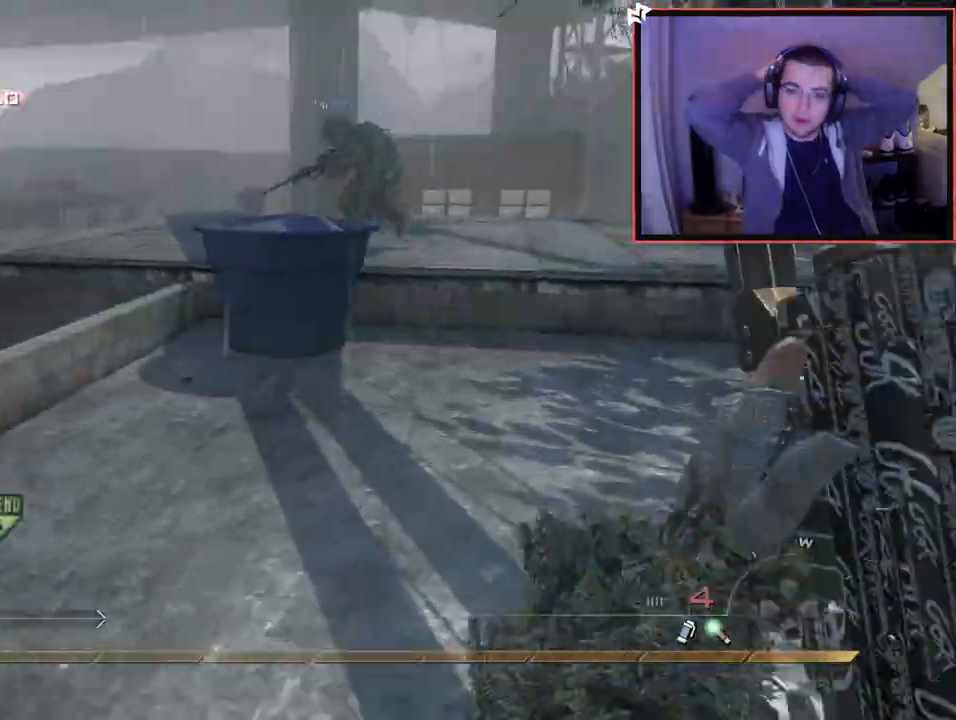
{"buttons": ["CROSS"], "left_stick": "up", "right_stick": "center", "events": [[17, "TRIANGLE", "down"], [83, "L3", "up"], [83, "TRIANGLE", "up"], [133, "TRIANGLE", "down"], [234, "TRIANGLE", "up"], [484, "CROSS", "down"]]}